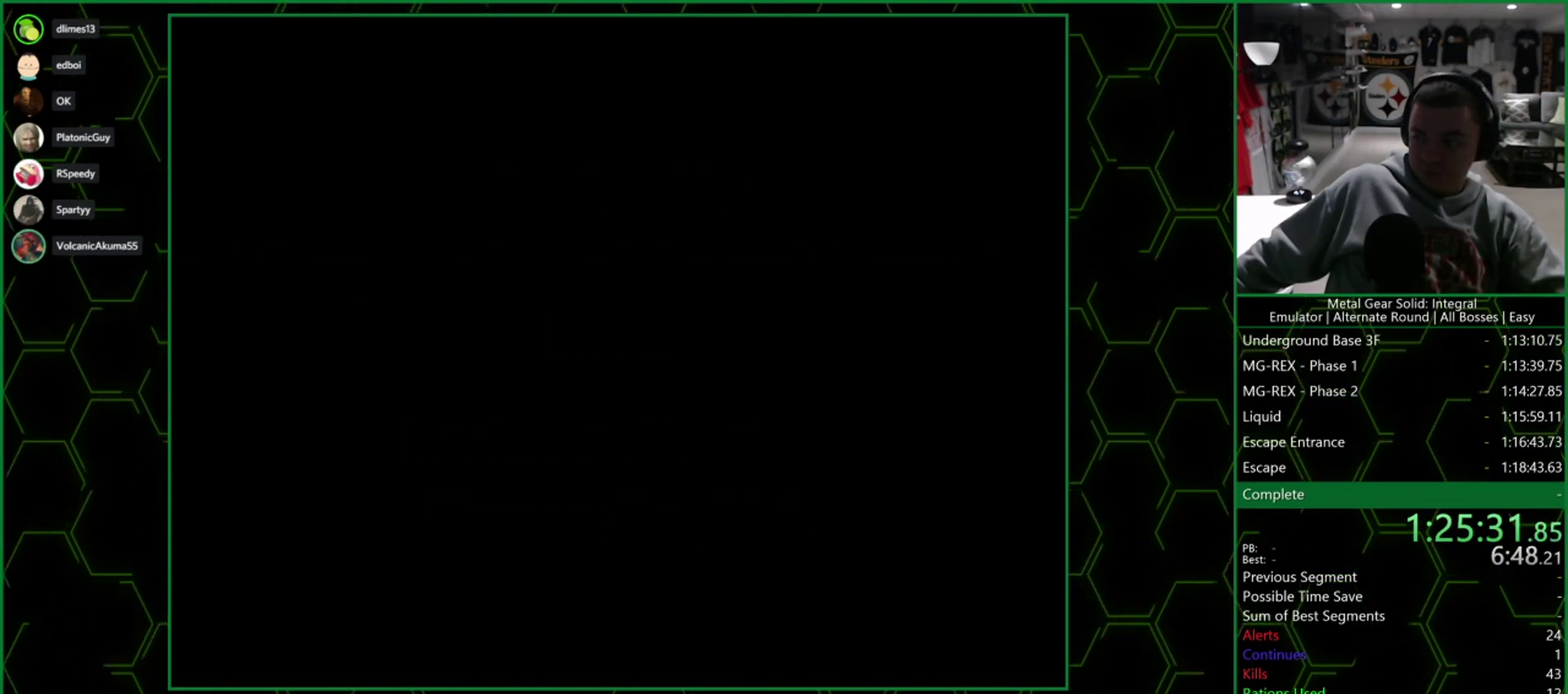
Gameplay with a controller (PlayStation layout); each line is a JSON object with the inputs held at the frame after it. "events" lists button and stick changes between this image and that frame as [ms after this image, input, new state], when the widget could be followed in between.
{"buttons": ["CROSS"], "left_stick": "center", "right_stick": "center"}
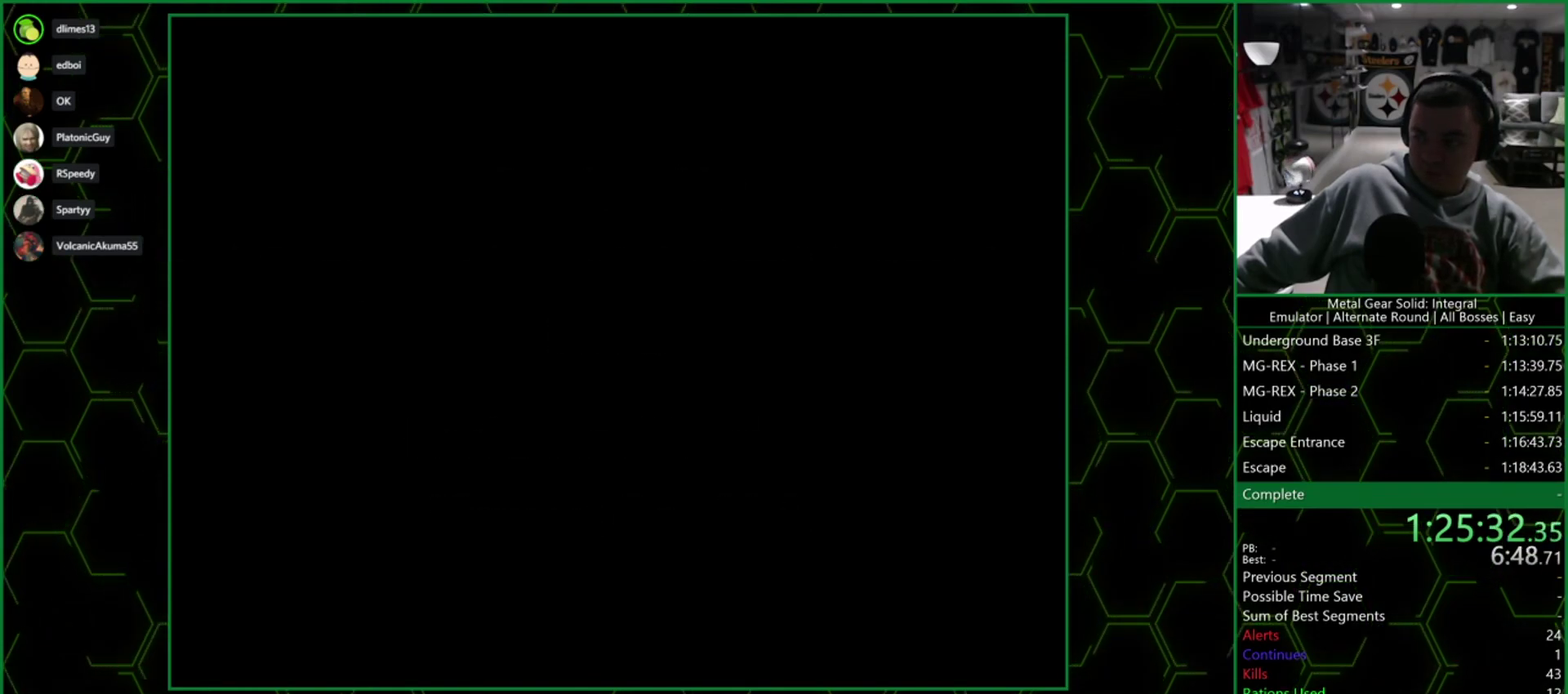
{"buttons": ["CROSS"], "left_stick": "center", "right_stick": "center", "events": []}
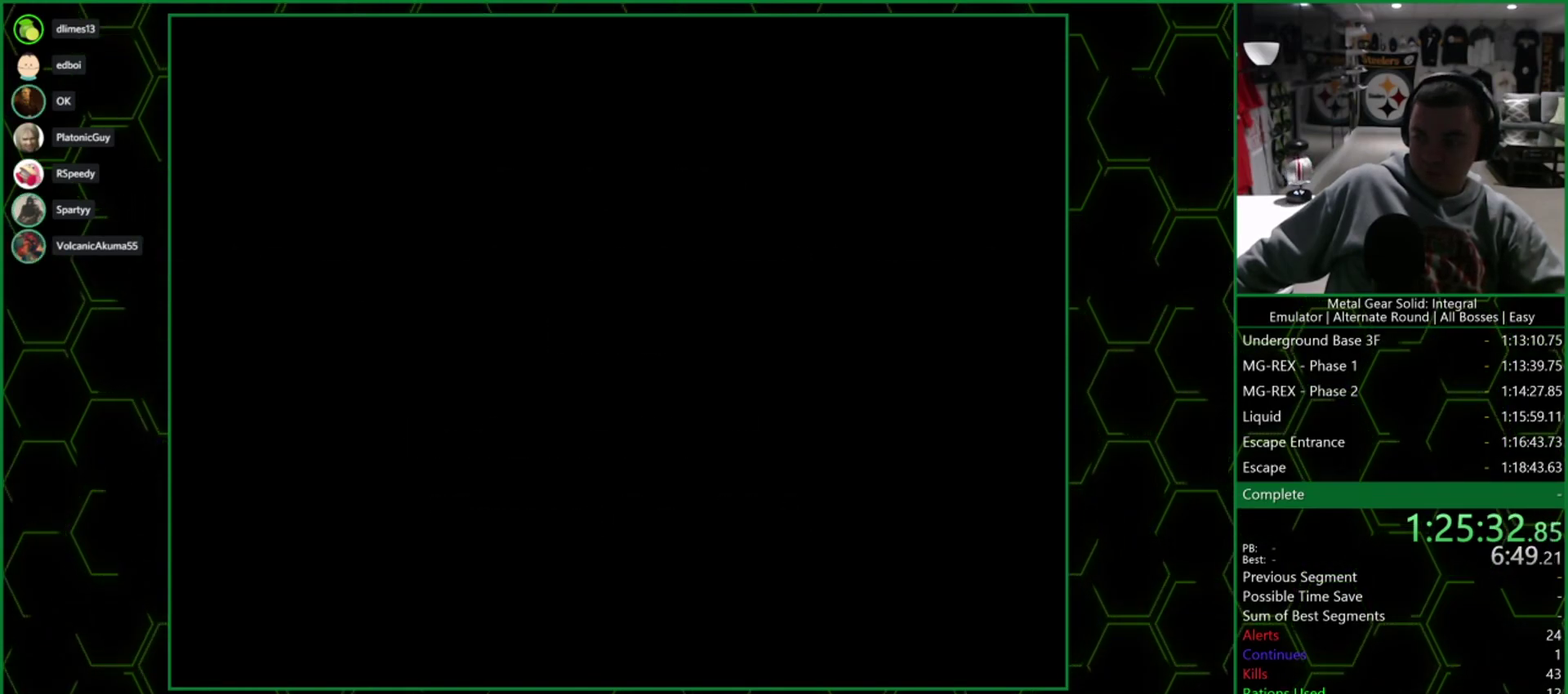
{"buttons": ["CROSS"], "left_stick": "center", "right_stick": "center", "events": []}
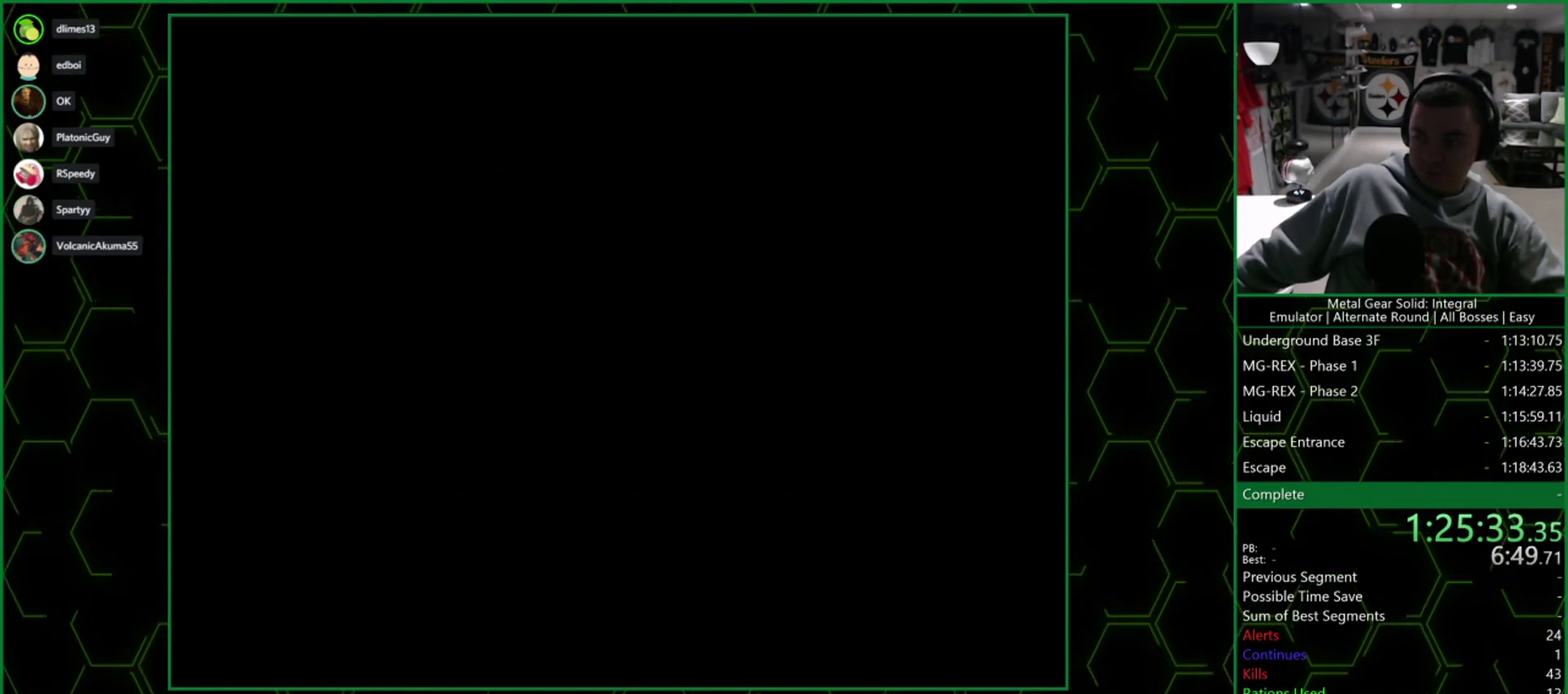
{"buttons": ["CROSS"], "left_stick": "center", "right_stick": "center", "events": []}
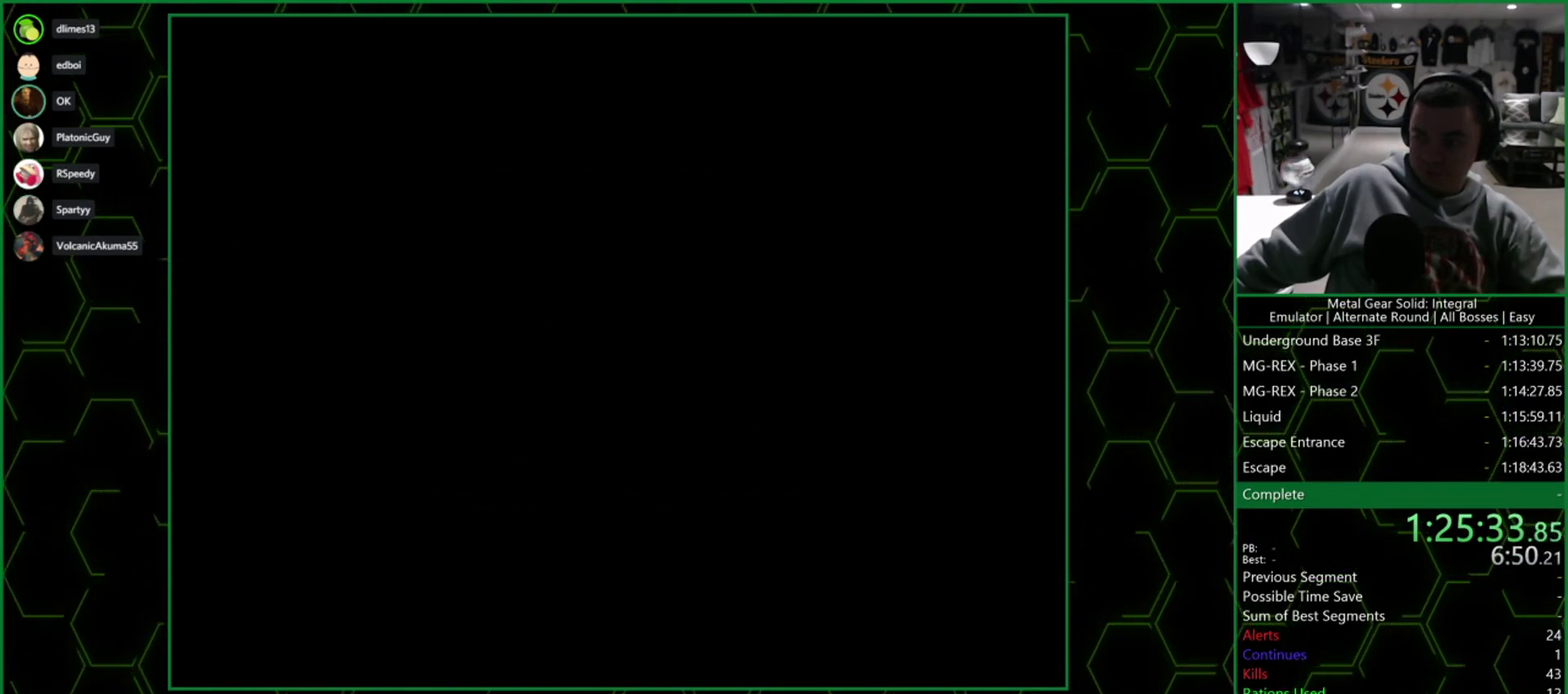
{"buttons": ["CROSS"], "left_stick": "center", "right_stick": "center", "events": []}
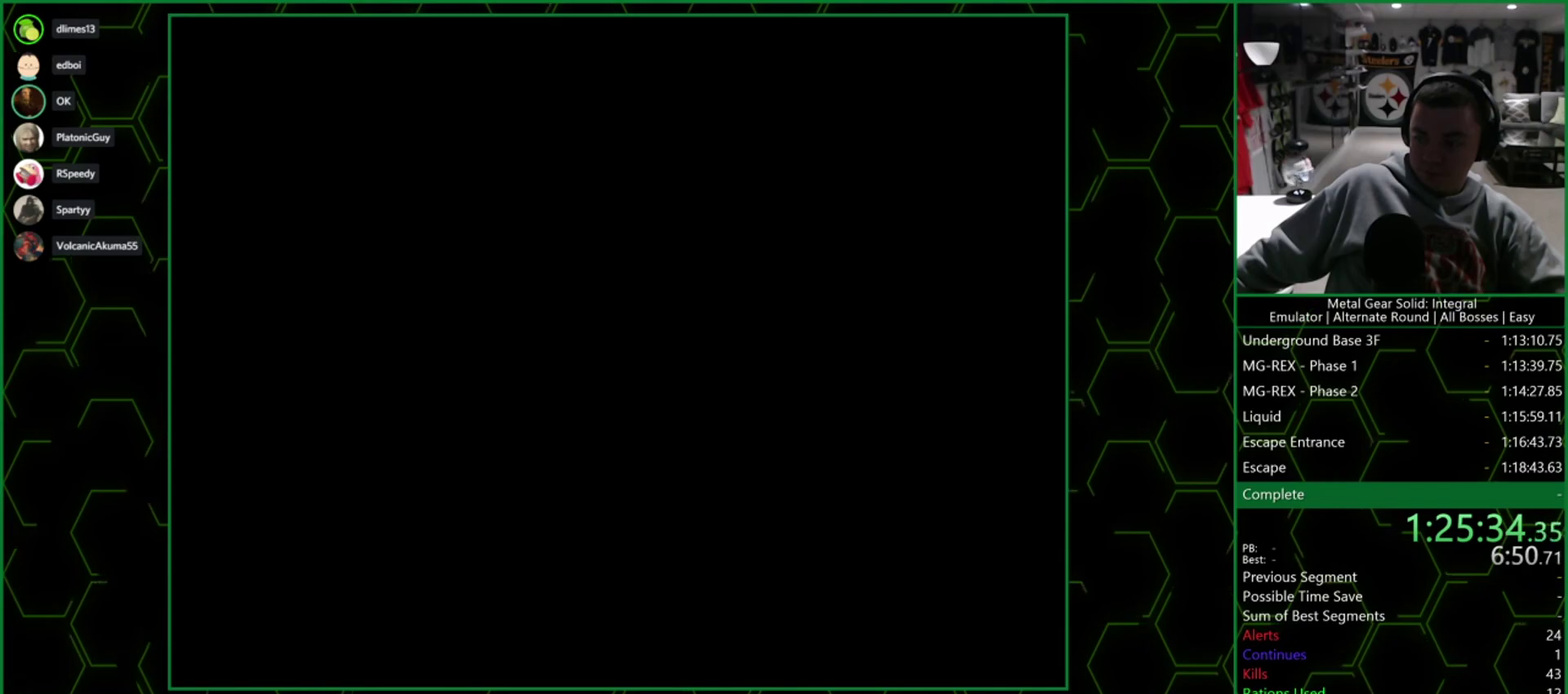
{"buttons": ["CROSS"], "left_stick": "center", "right_stick": "center", "events": []}
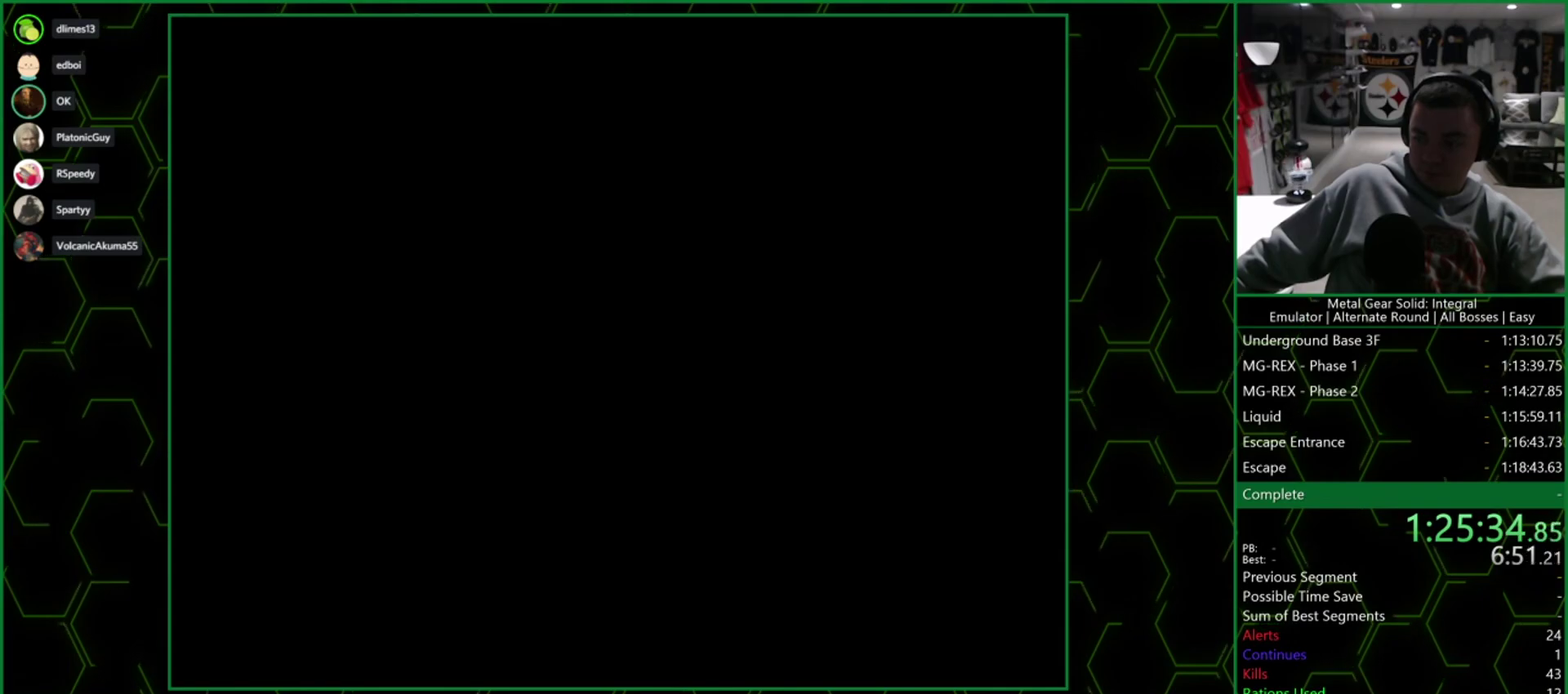
{"buttons": ["CROSS"], "left_stick": "center", "right_stick": "center", "events": []}
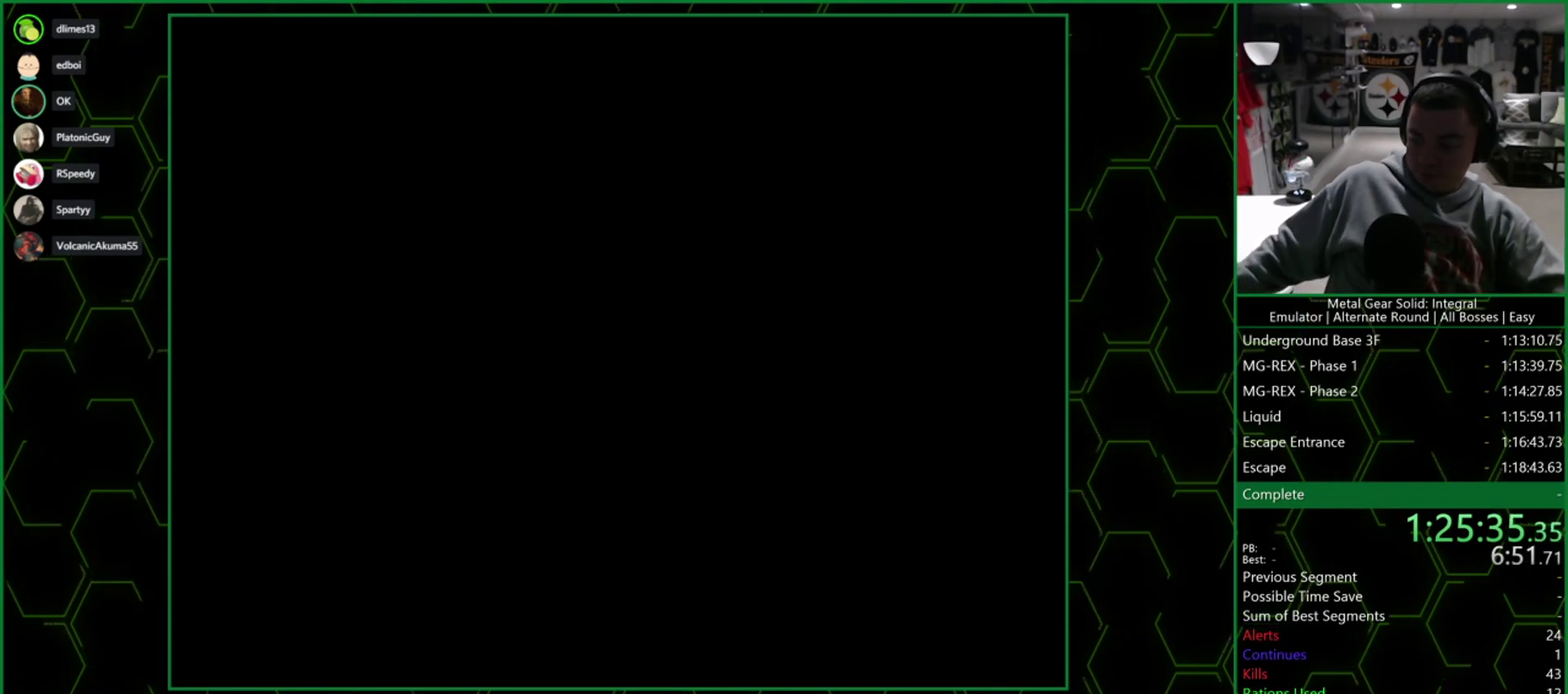
{"buttons": ["CROSS"], "left_stick": "center", "right_stick": "center", "events": []}
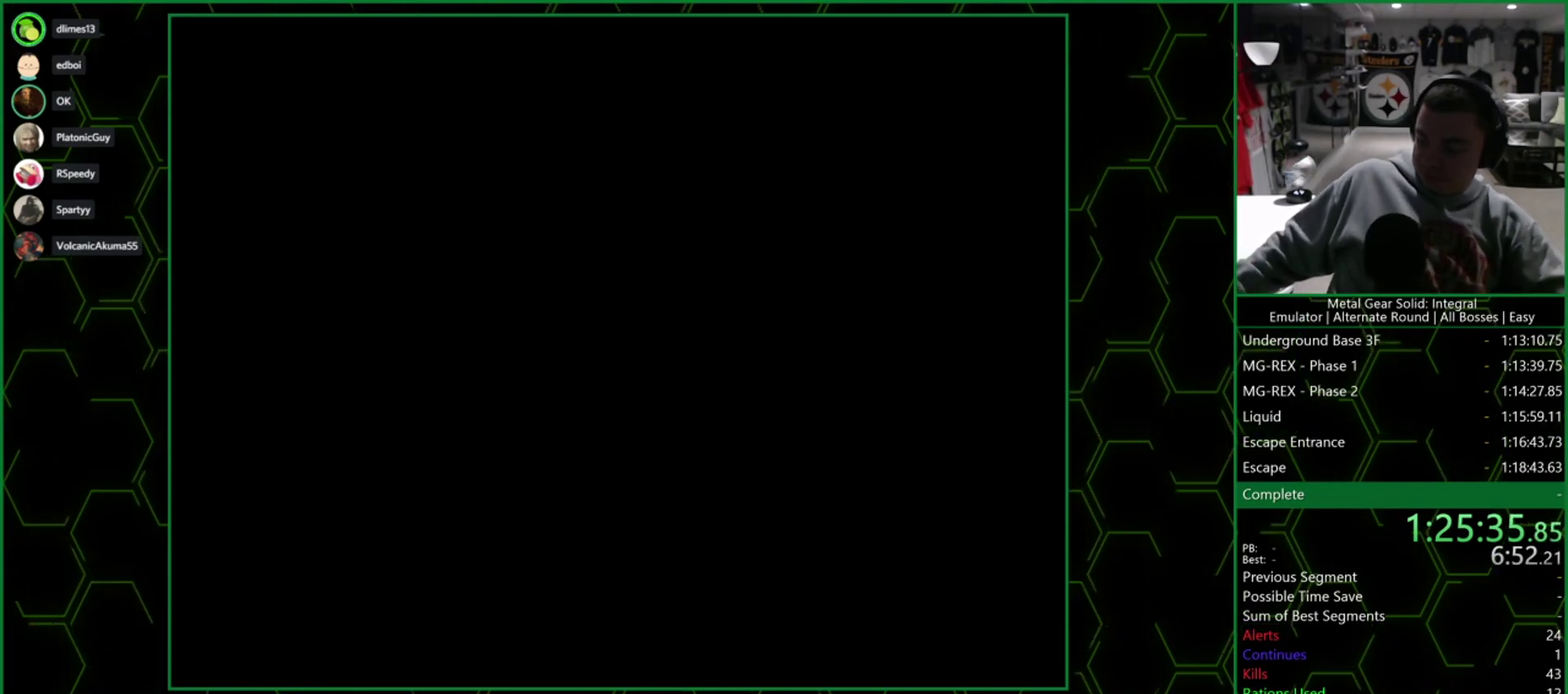
{"buttons": ["CROSS"], "left_stick": "center", "right_stick": "center", "events": []}
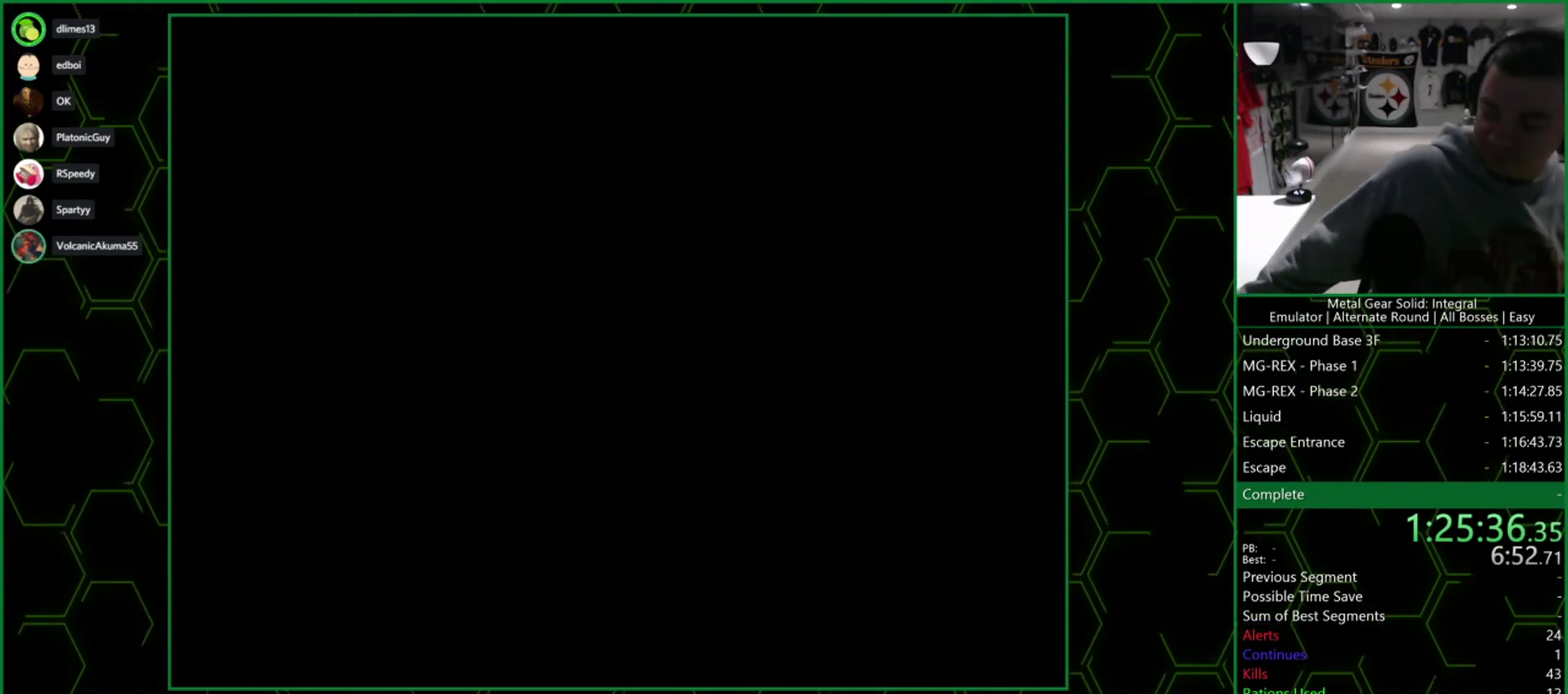
{"buttons": ["CROSS"], "left_stick": "center", "right_stick": "center", "events": []}
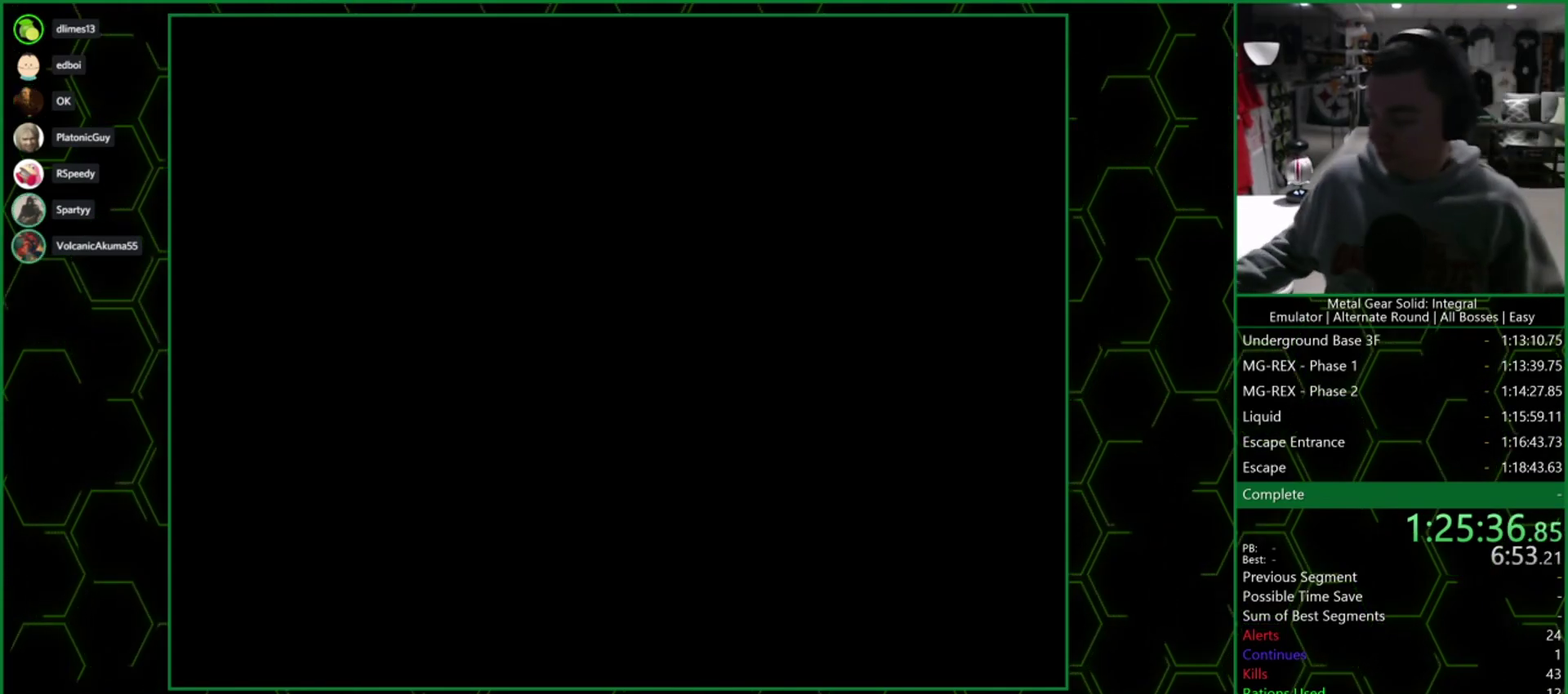
{"buttons": ["CROSS"], "left_stick": "center", "right_stick": "center", "events": []}
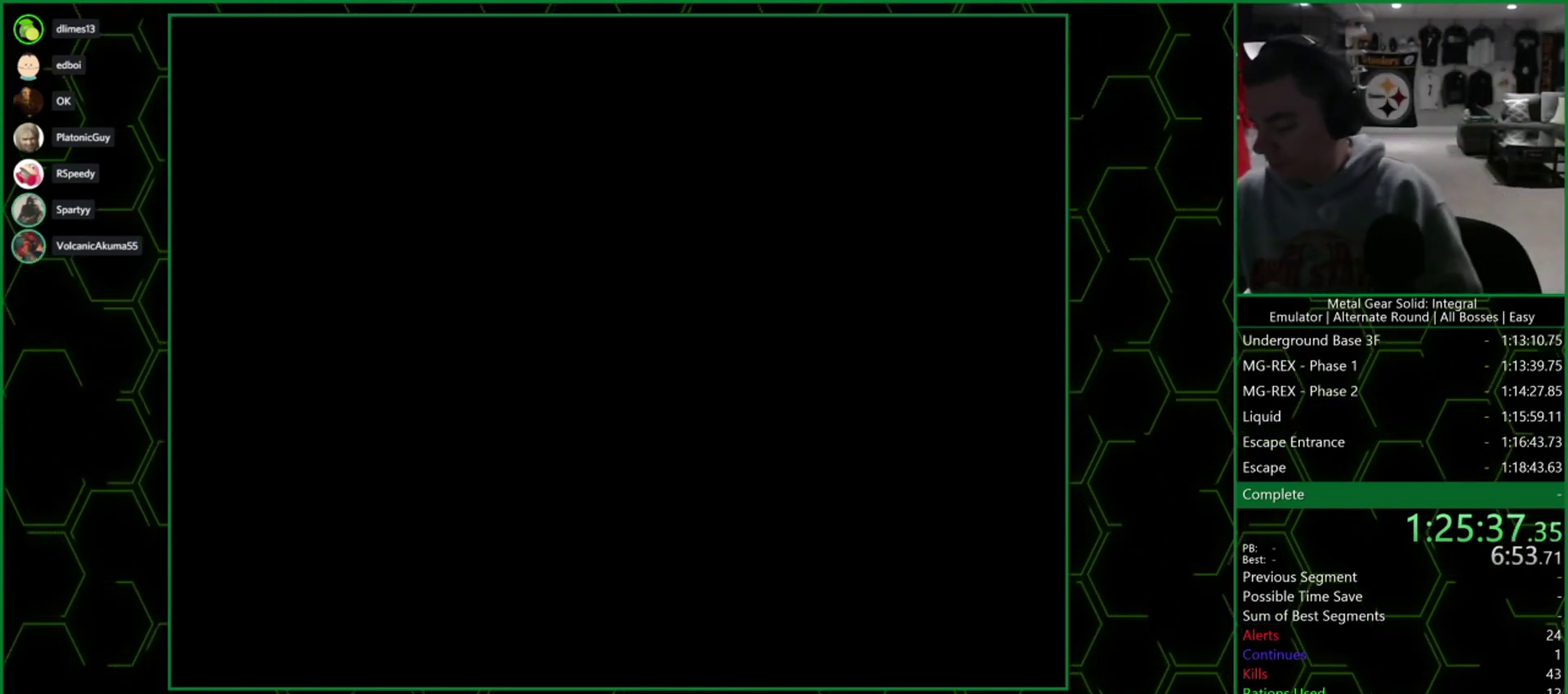
{"buttons": ["CROSS"], "left_stick": "center", "right_stick": "center", "events": []}
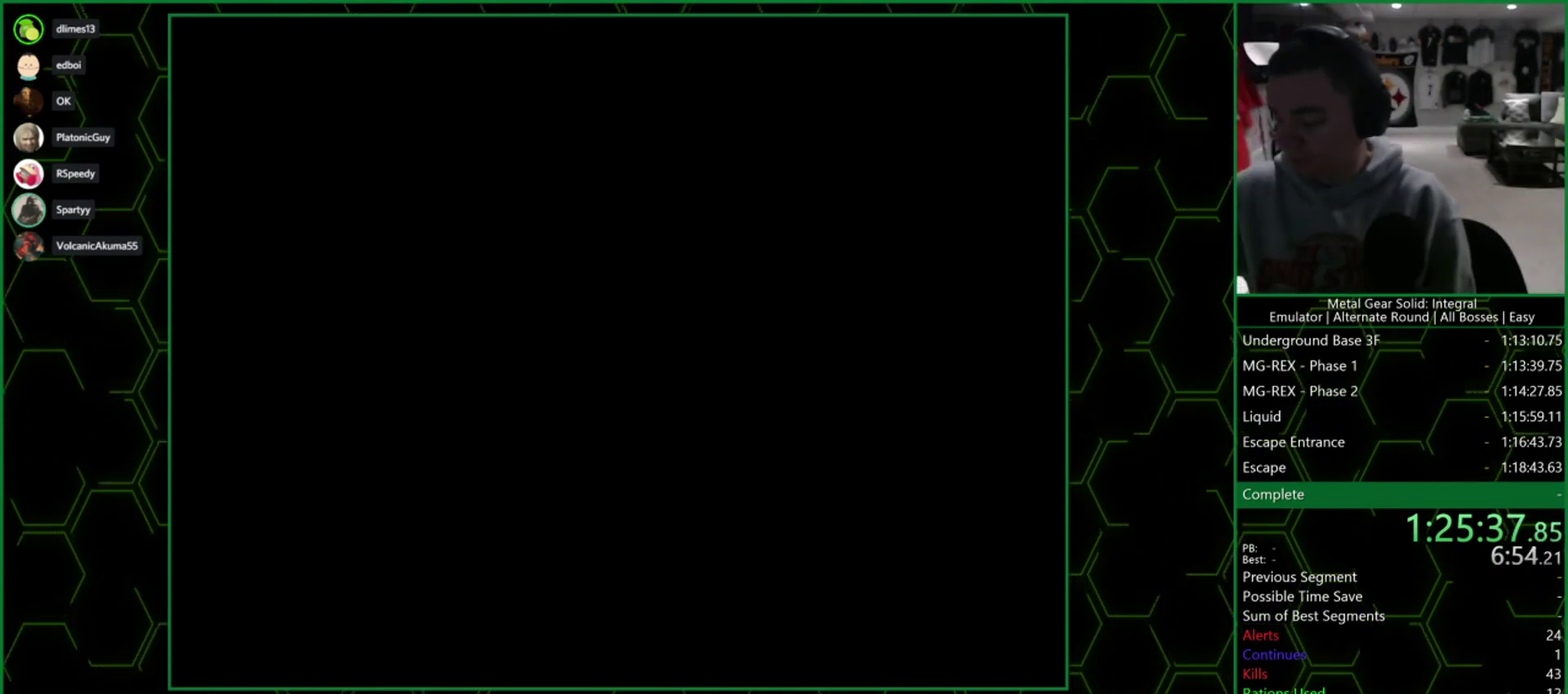
{"buttons": ["CROSS"], "left_stick": "center", "right_stick": "center", "events": []}
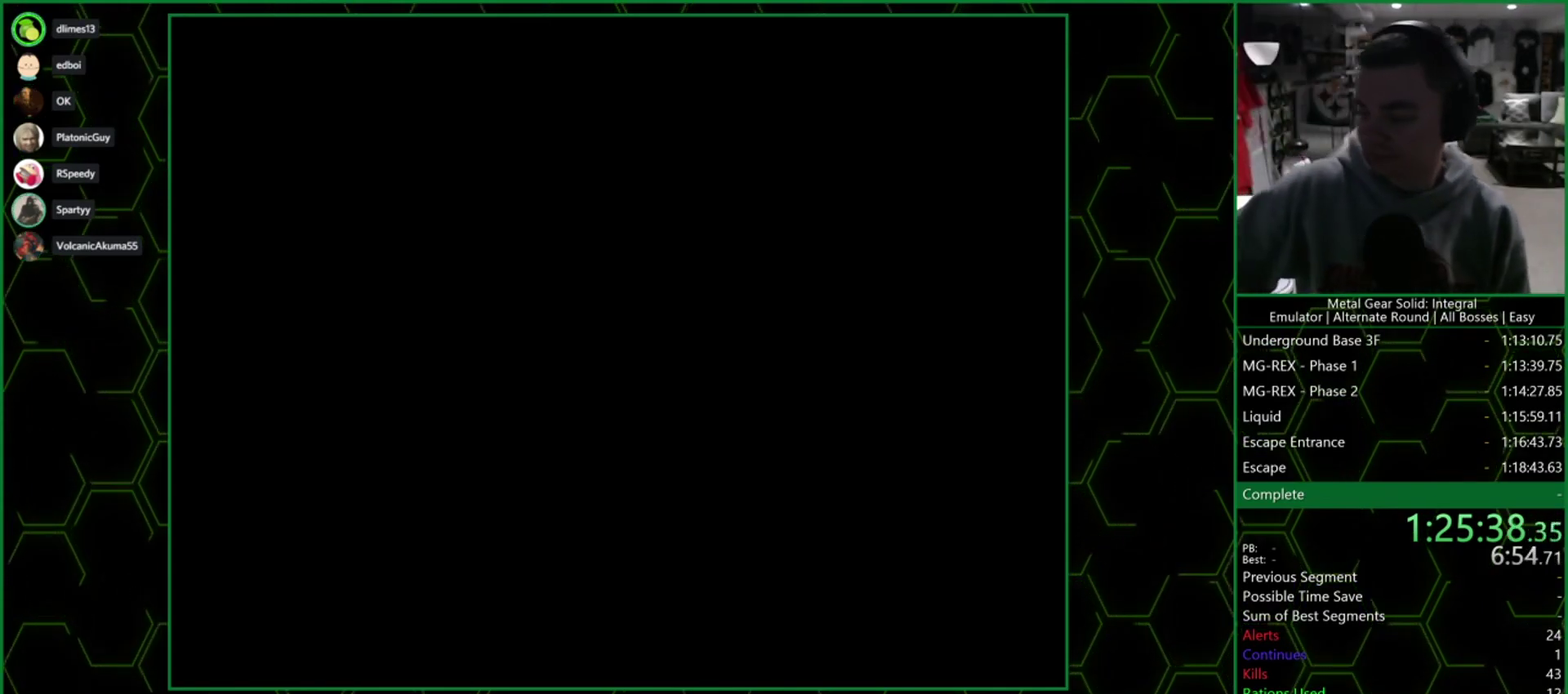
{"buttons": ["CROSS"], "left_stick": "center", "right_stick": "center", "events": []}
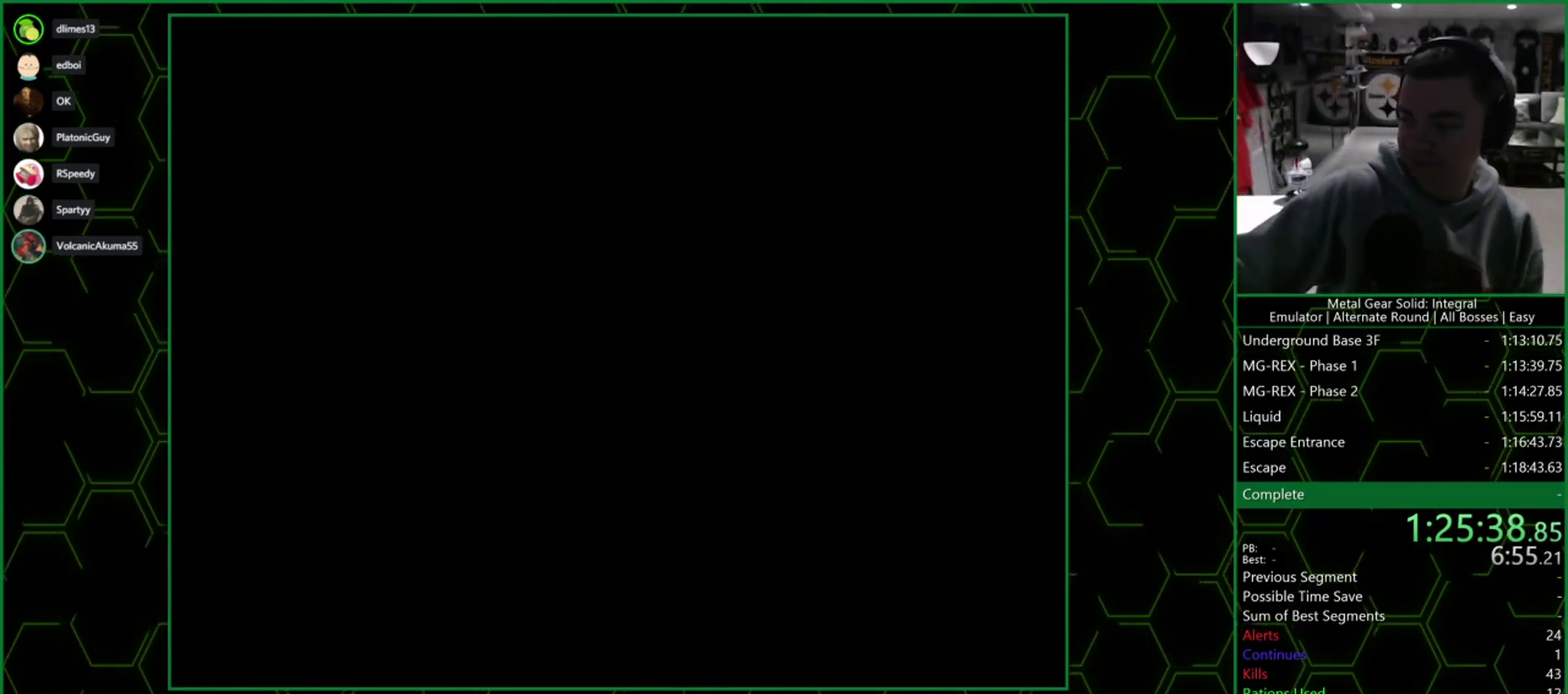
{"buttons": ["CROSS"], "left_stick": "center", "right_stick": "center", "events": []}
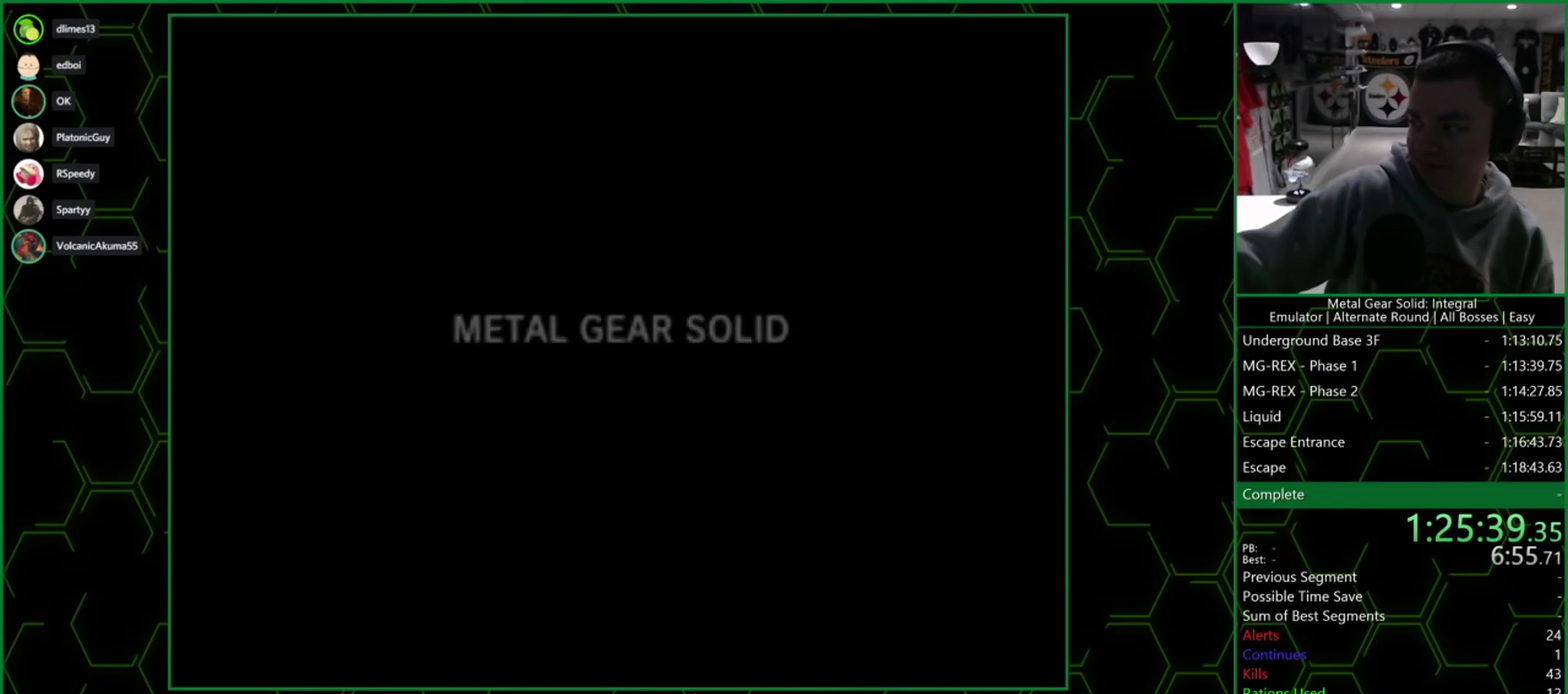
{"buttons": [], "left_stick": "center", "right_stick": "center", "events": [[250, "CROSS", "up"]]}
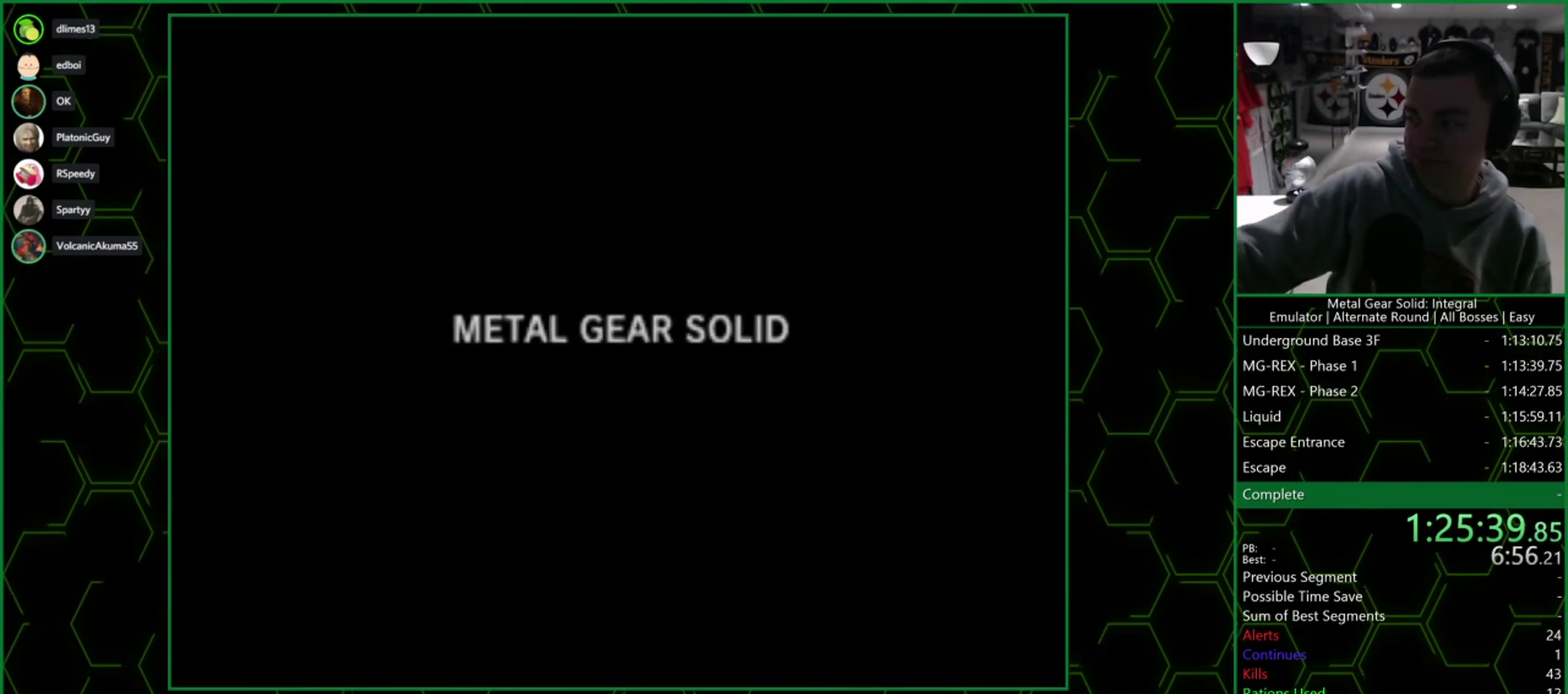
{"buttons": [], "left_stick": "center", "right_stick": "center", "events": []}
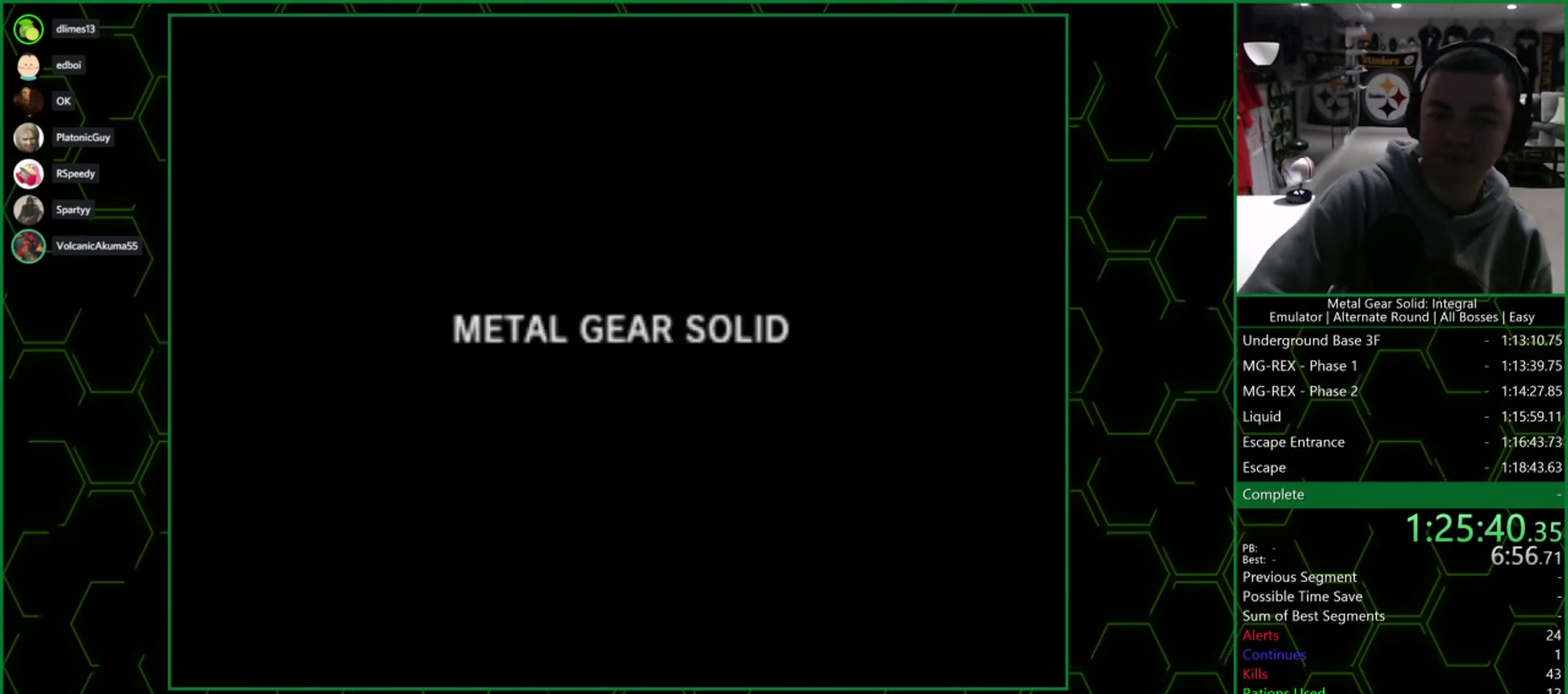
{"buttons": [], "left_stick": "center", "right_stick": "center", "events": []}
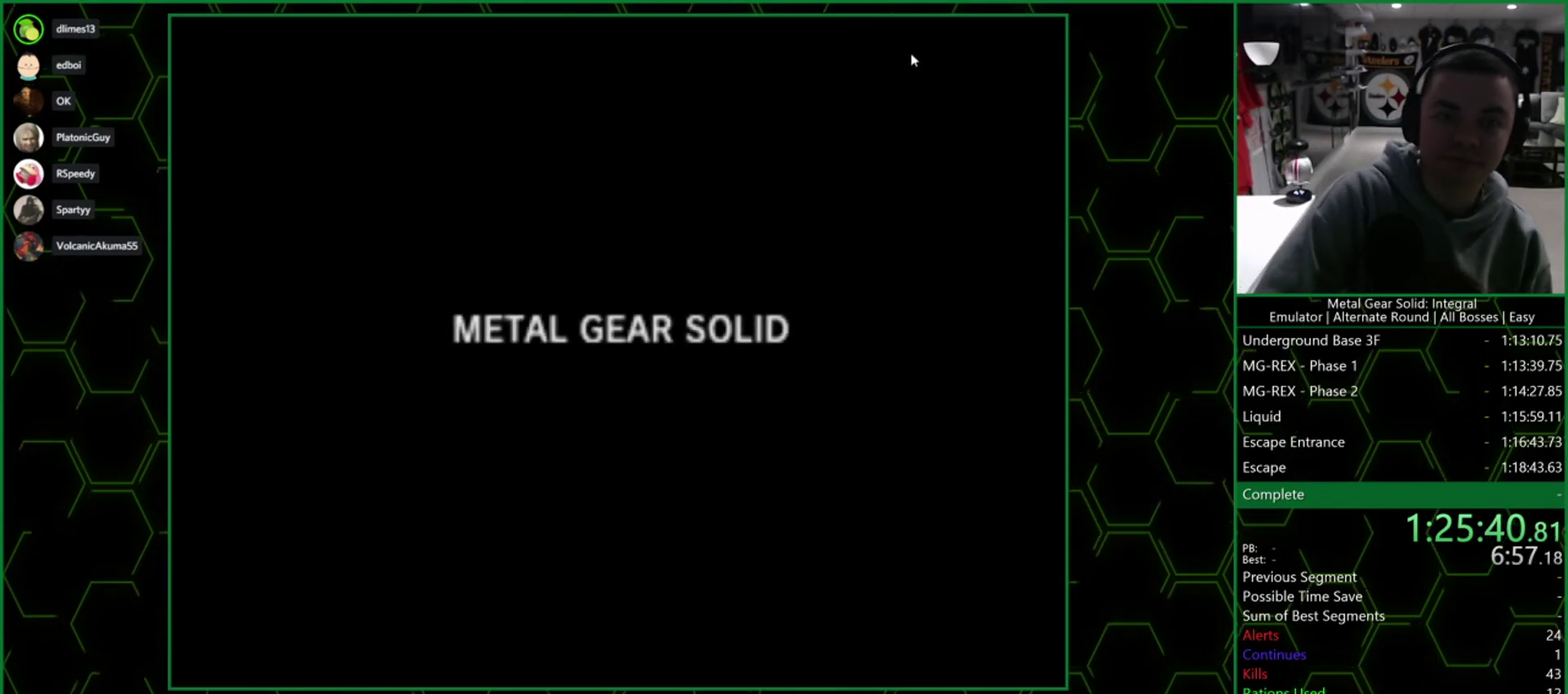
{"buttons": [], "left_stick": "center", "right_stick": "center", "events": []}